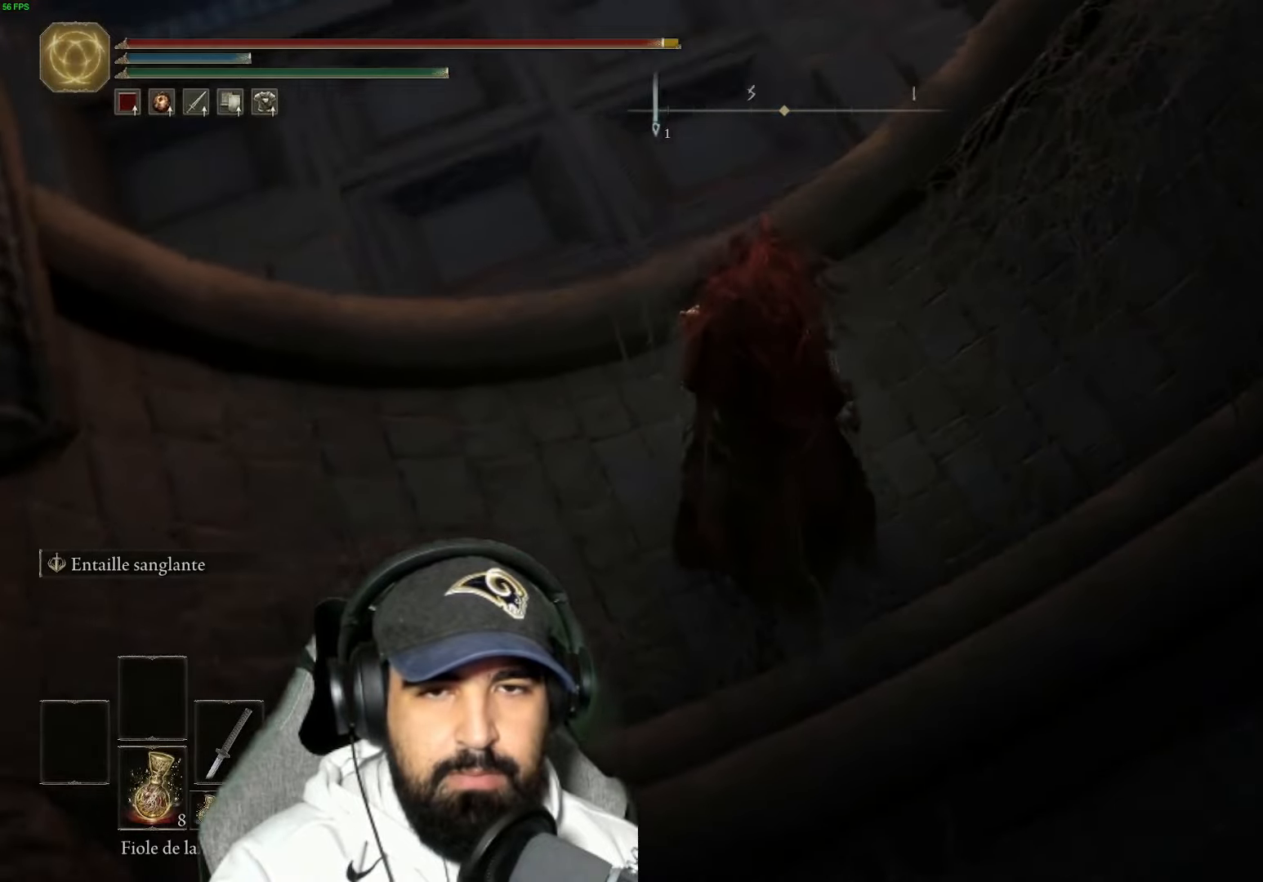
Gameplay with a controller (Xbox layout); each line is a JSON object with the inputs held at the frame after it. "events" lists button and stick changes between this image and that frame as [ms after this image, input, new state], when the widget could be followed in between.
{"buttons": [], "left_stick": "up-left", "right_stick": "right", "events": [[84, "right_stick", "up-right"], [267, "right_stick", "center"], [350, "right_stick", "right"]]}
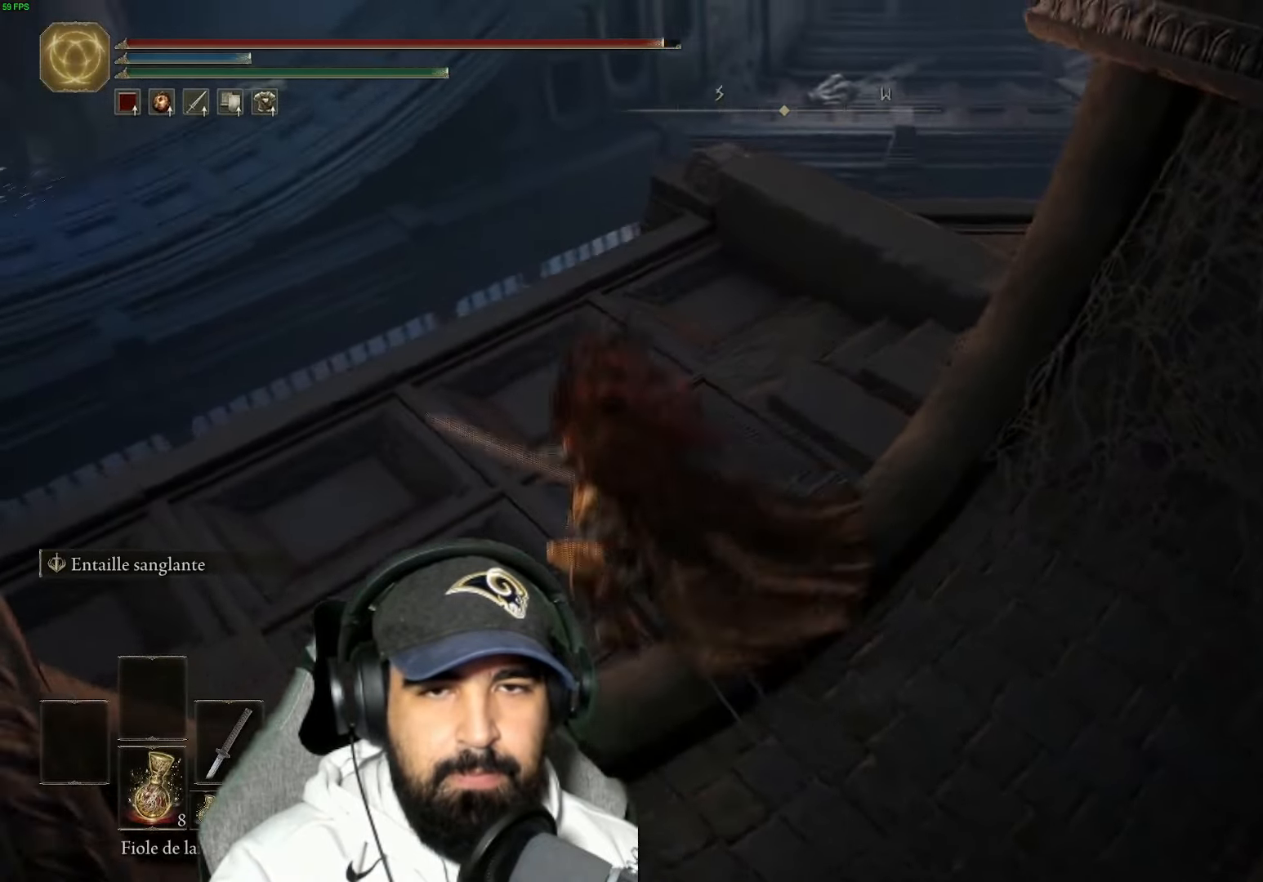
{"buttons": ["B"], "left_stick": "up", "right_stick": "center", "events": [[134, "left_stick", "up"], [400, "right_stick", "center"], [500, "B", "down"]]}
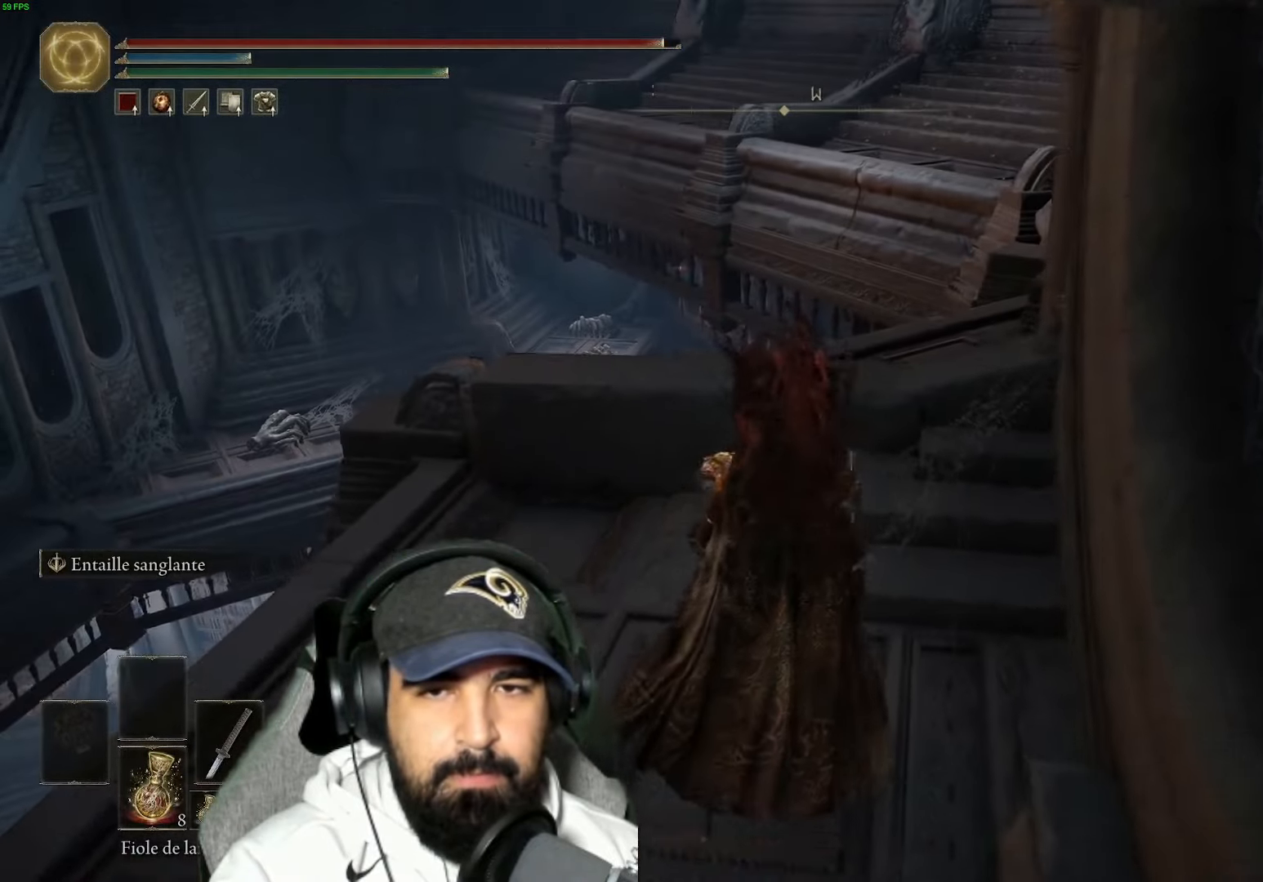
{"buttons": ["B"], "left_stick": "up-right", "right_stick": "center", "events": [[500, "left_stick", "up-right"]]}
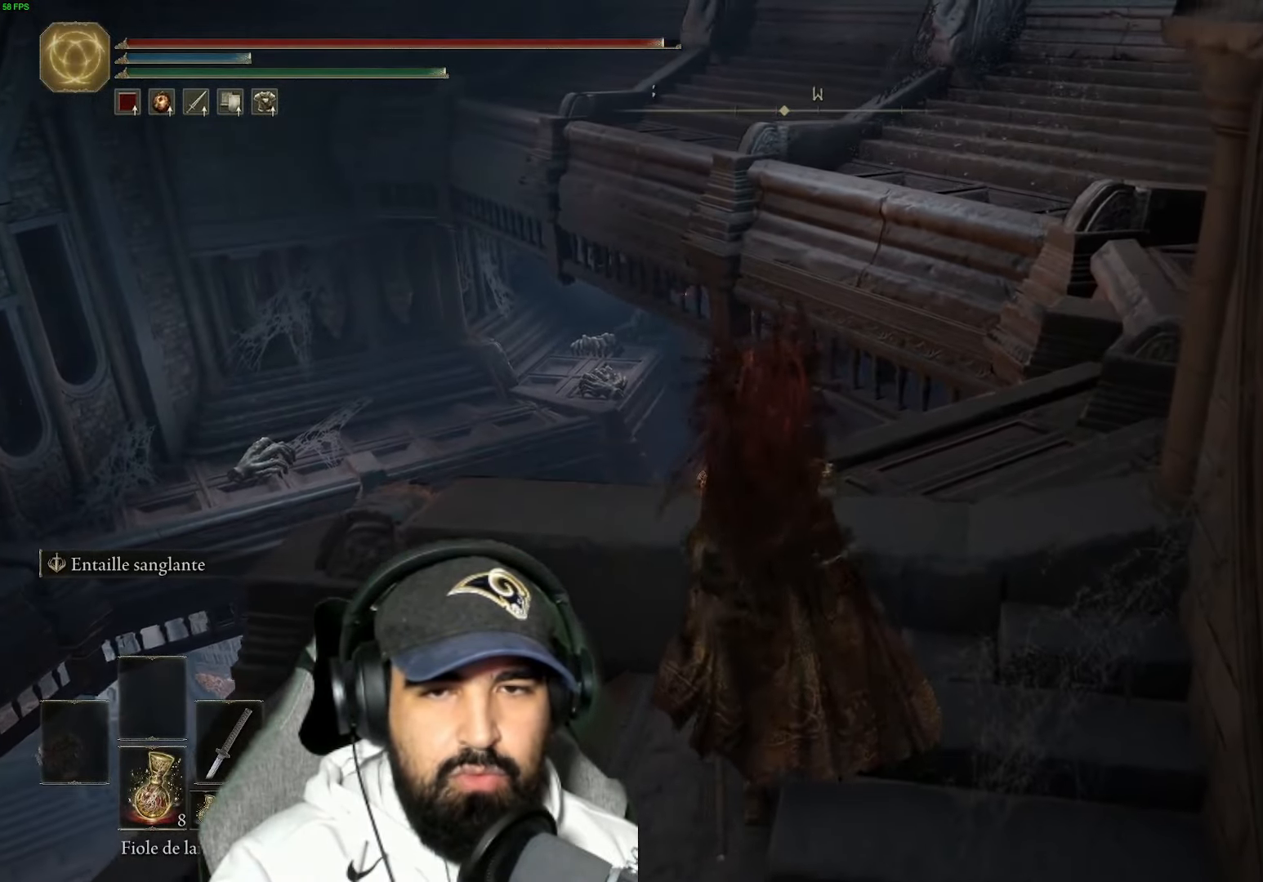
{"buttons": ["B"], "left_stick": "up-right", "right_stick": "center", "events": [[300, "A", "down"], [500, "A", "up"]]}
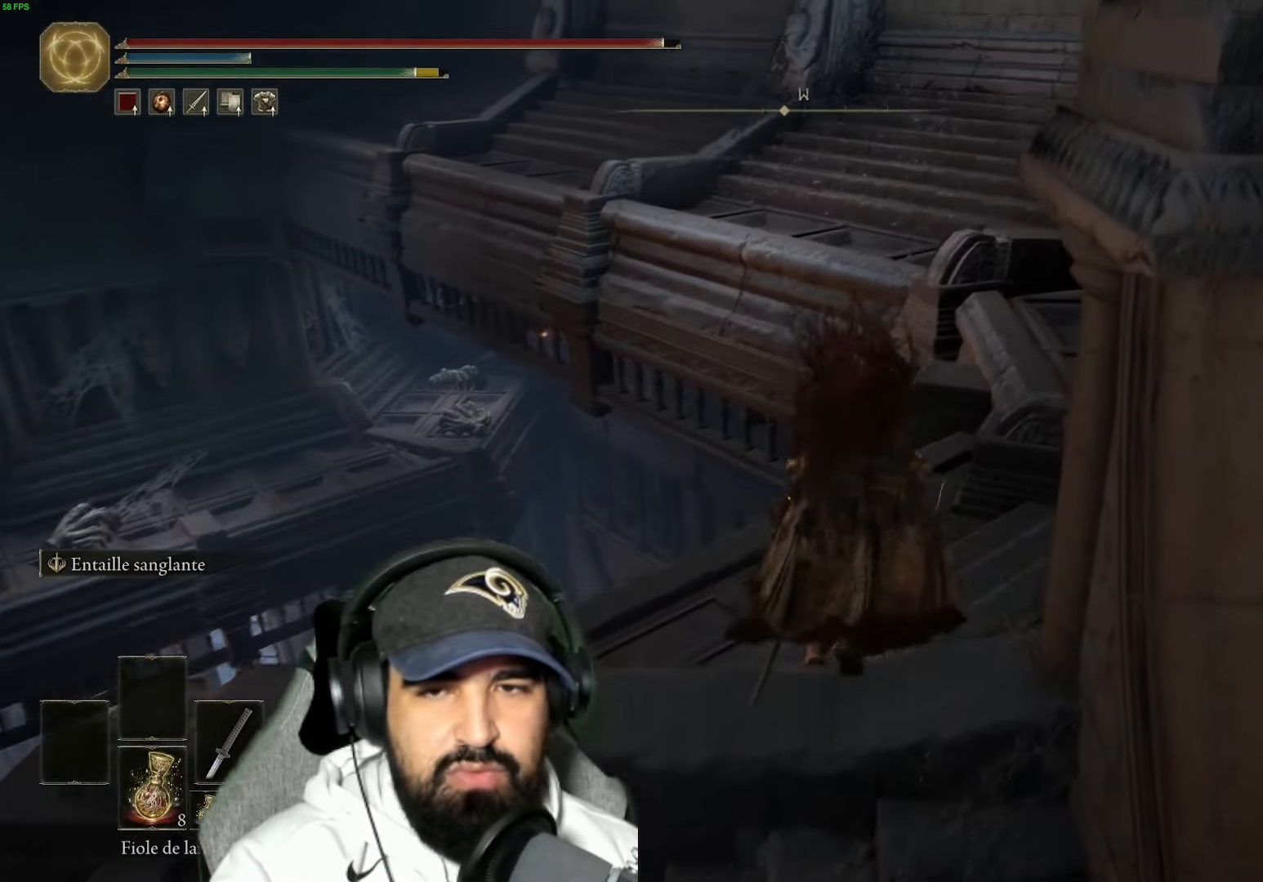
{"buttons": [], "left_stick": "up", "right_stick": "left", "events": [[34, "B", "up"], [450, "right_stick", "left"], [500, "left_stick", "up"]]}
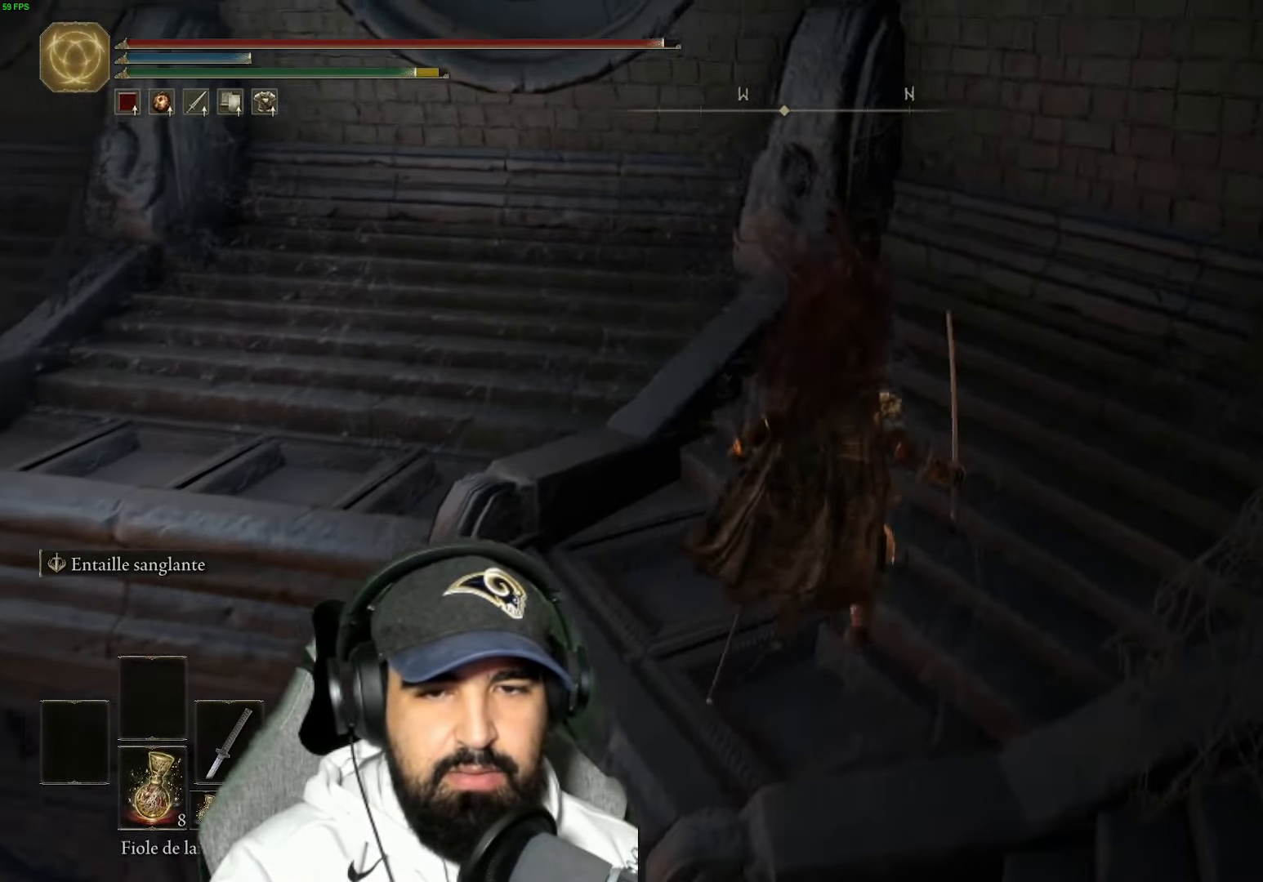
{"buttons": ["A"], "left_stick": "up", "right_stick": "center", "events": [[350, "right_stick", "center"], [467, "A", "down"]]}
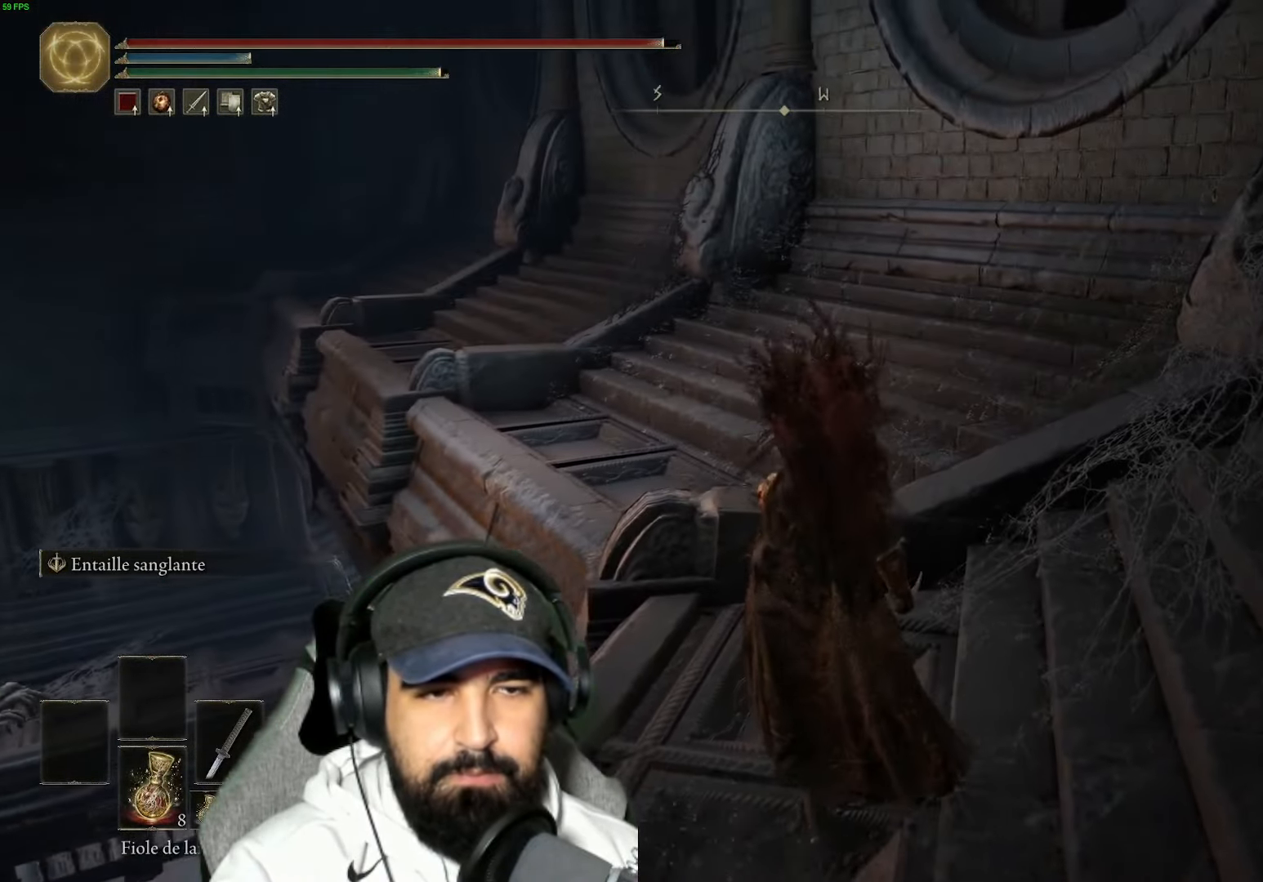
{"buttons": [], "left_stick": "up", "right_stick": "center", "events": [[100, "A", "up"], [184, "right_stick", "down-left"], [434, "right_stick", "center"]]}
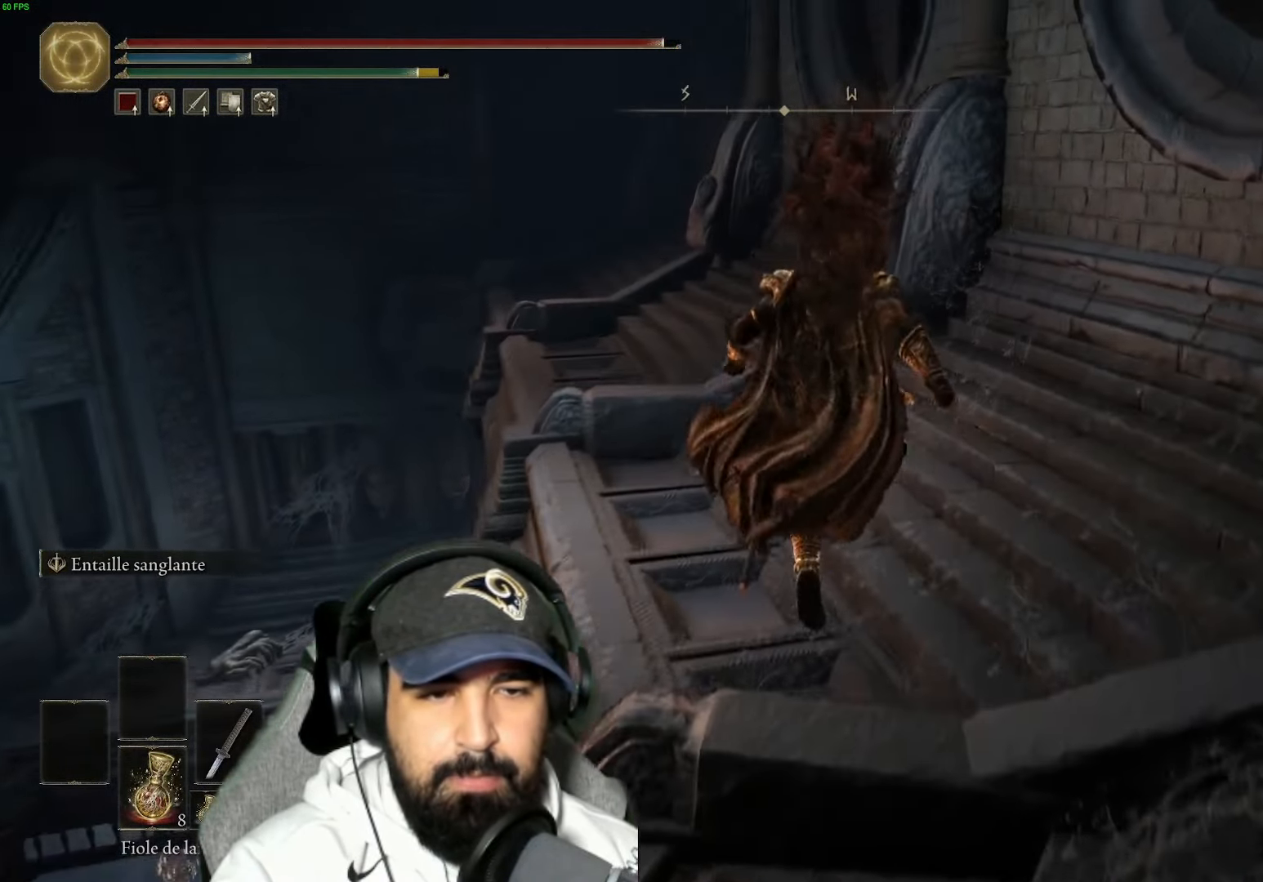
{"buttons": ["B"], "left_stick": "up", "right_stick": "center", "events": [[50, "B", "down"]]}
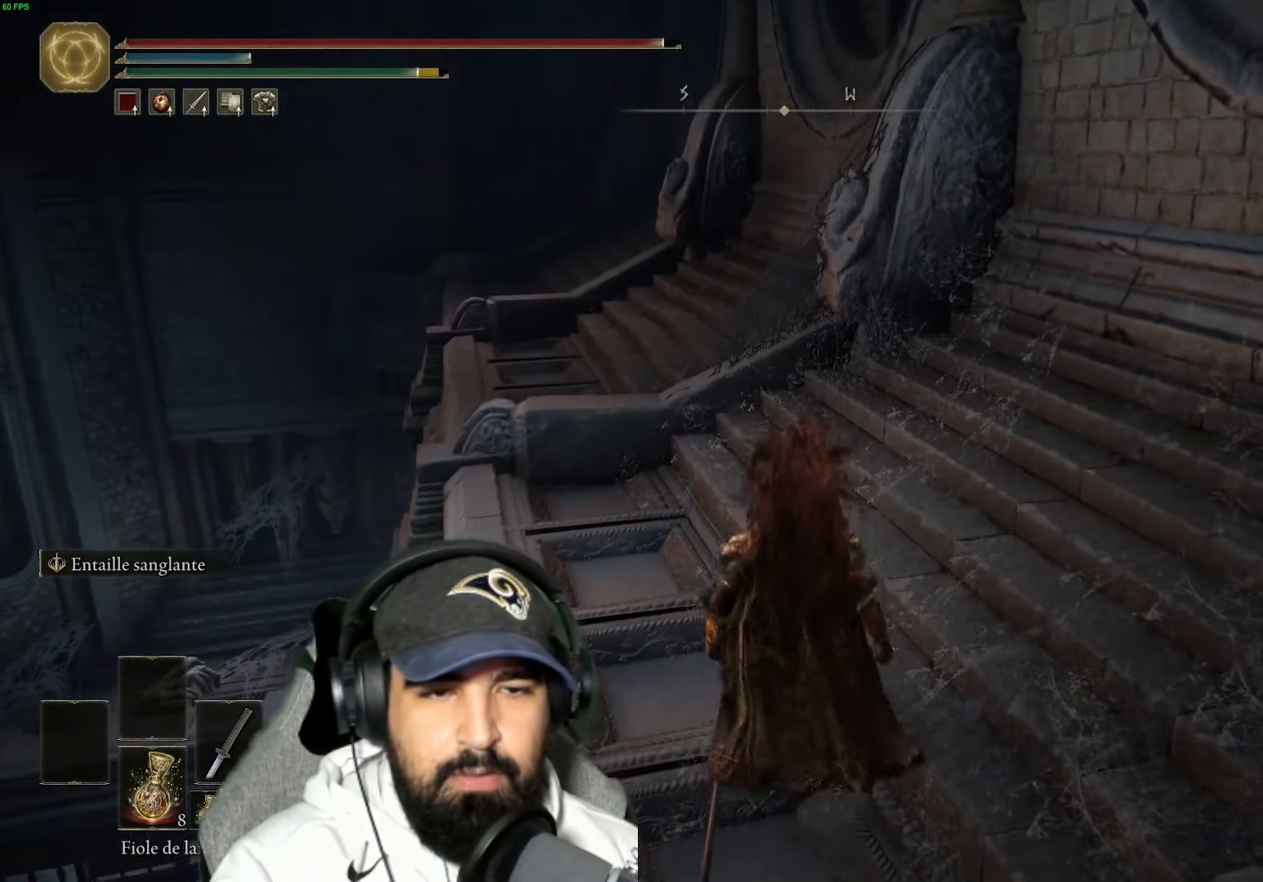
{"buttons": ["A", "B"], "left_stick": "up", "right_stick": "center", "events": [[417, "A", "down"]]}
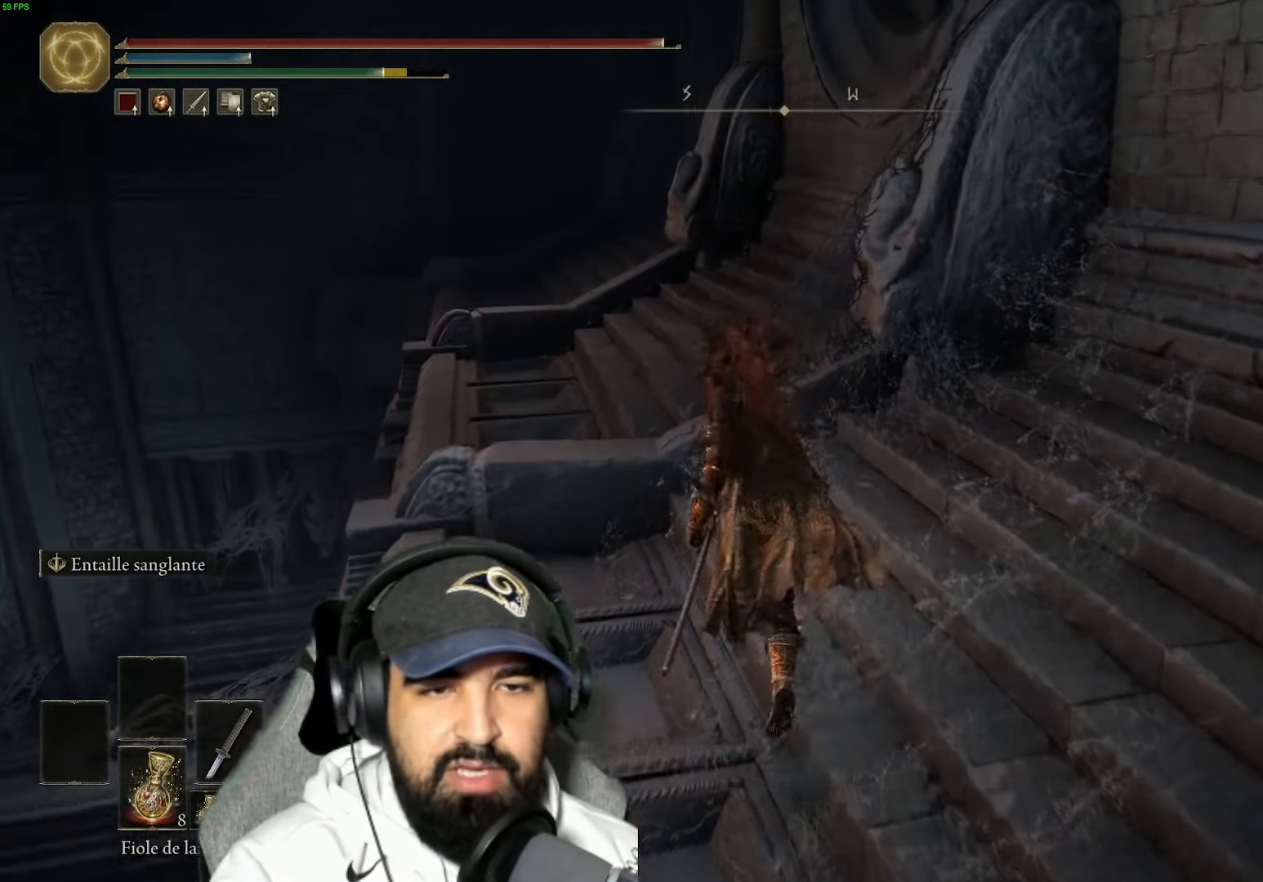
{"buttons": [], "left_stick": "up", "right_stick": "down-left", "events": [[216, "A", "up"], [350, "B", "up"], [483, "right_stick", "down-left"]]}
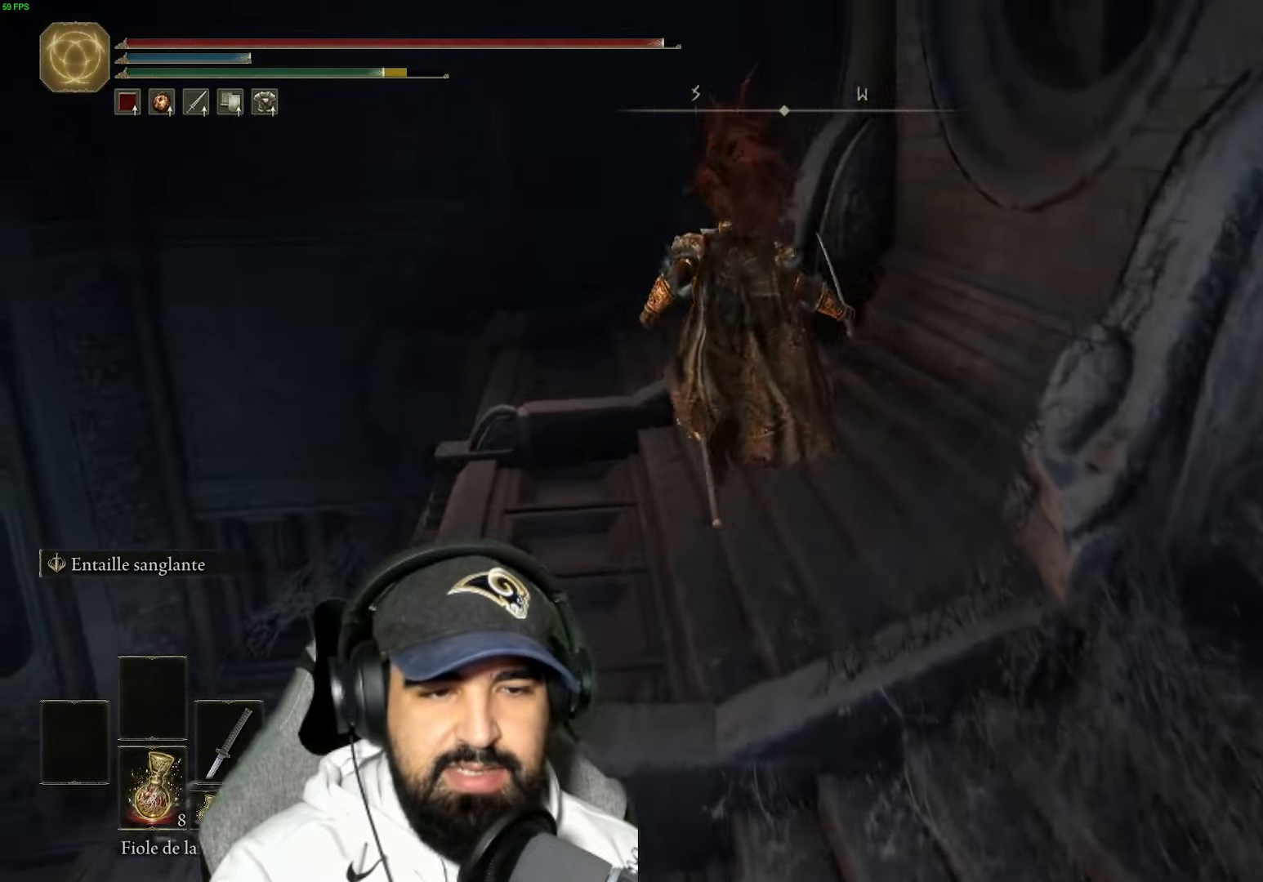
{"buttons": ["B"], "left_stick": "up", "right_stick": "center", "events": [[350, "right_stick", "center"], [500, "B", "down"]]}
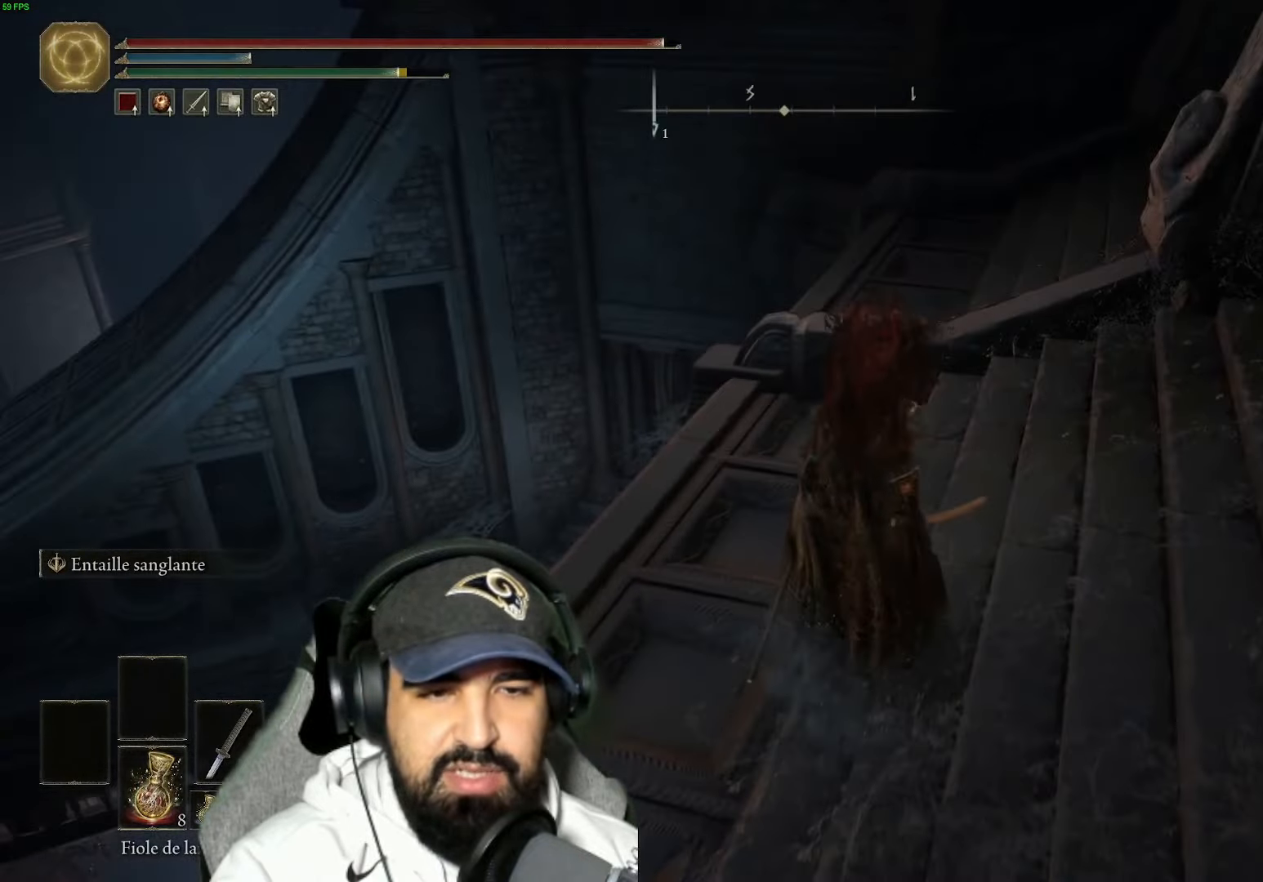
{"buttons": ["A", "B"], "left_stick": "up", "right_stick": "center", "events": [[316, "A", "down"]]}
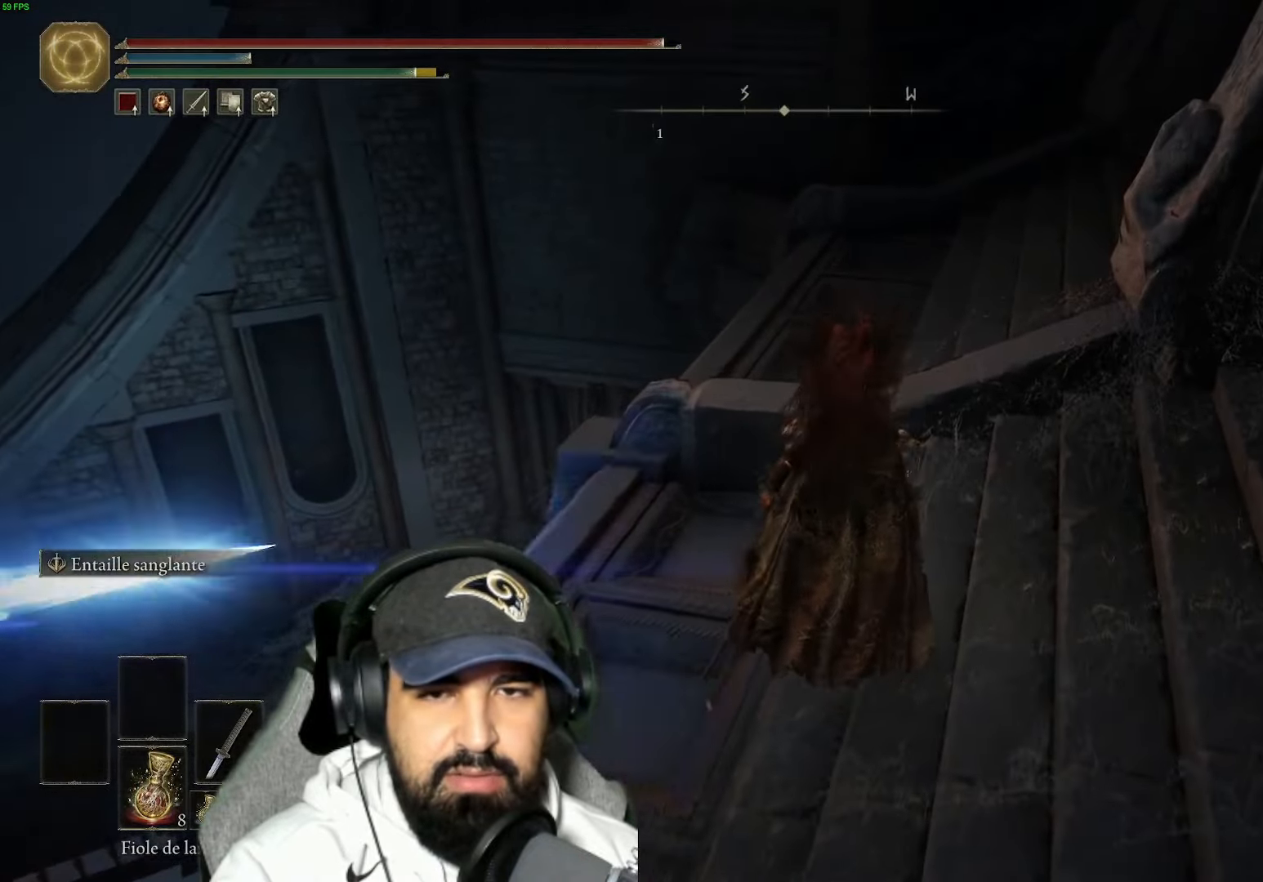
{"buttons": [], "left_stick": "up-right", "right_stick": "down-left", "events": [[33, "A", "up"], [83, "B", "up"], [233, "right_stick", "down-left"], [416, "left_stick", "up-right"]]}
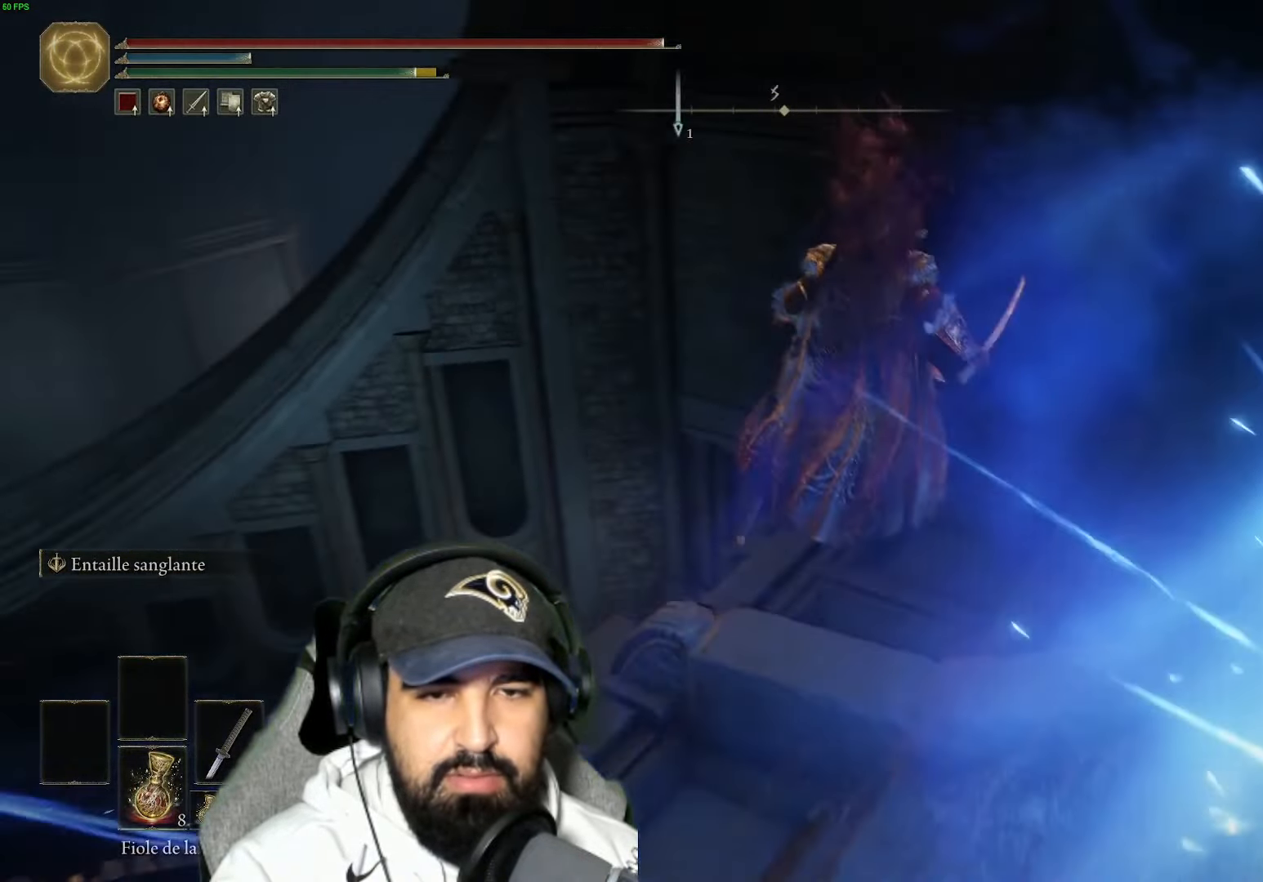
{"buttons": [], "left_stick": "right", "right_stick": "down-left", "events": [[433, "left_stick", "right"]]}
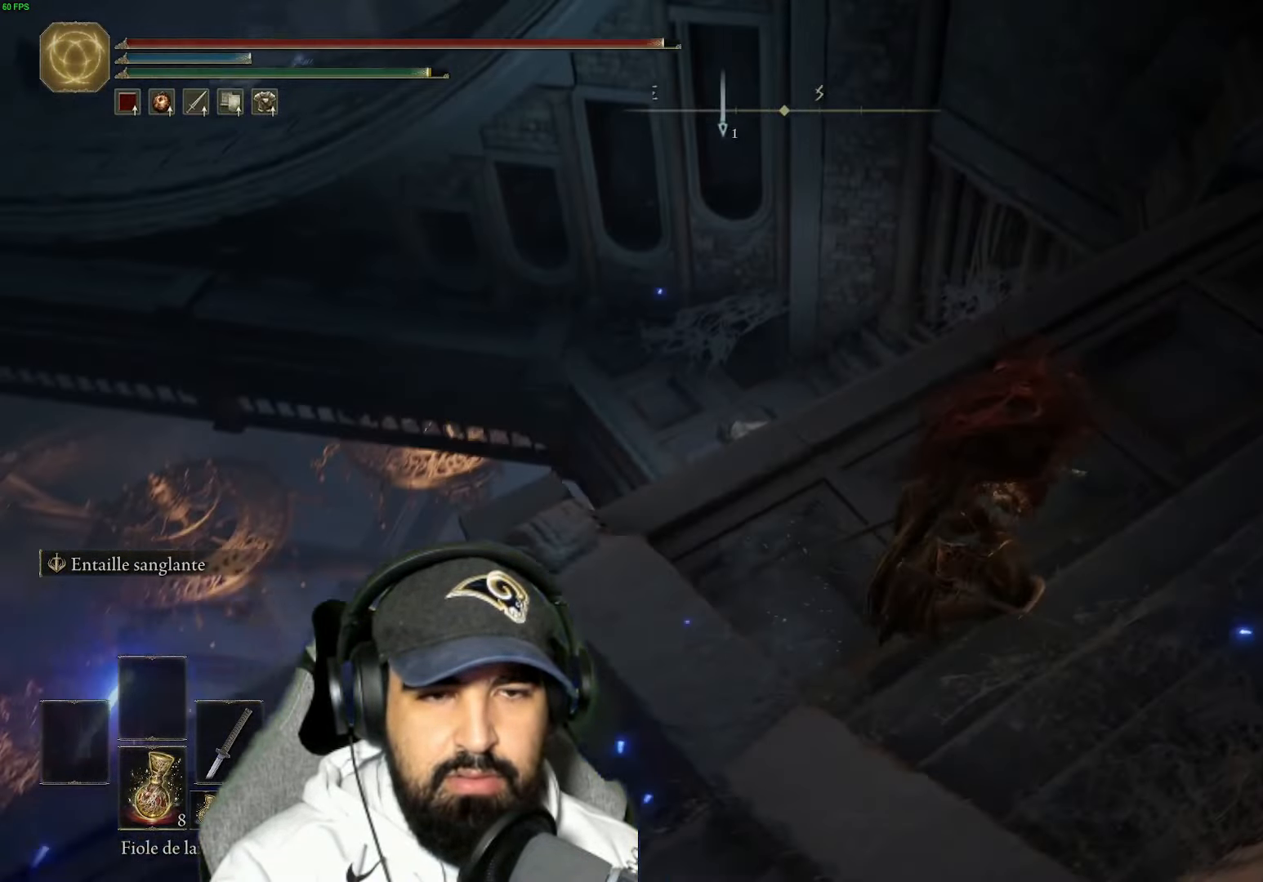
{"buttons": [], "left_stick": "up-right", "right_stick": "down-left", "events": [[116, "left_stick", "up-right"]]}
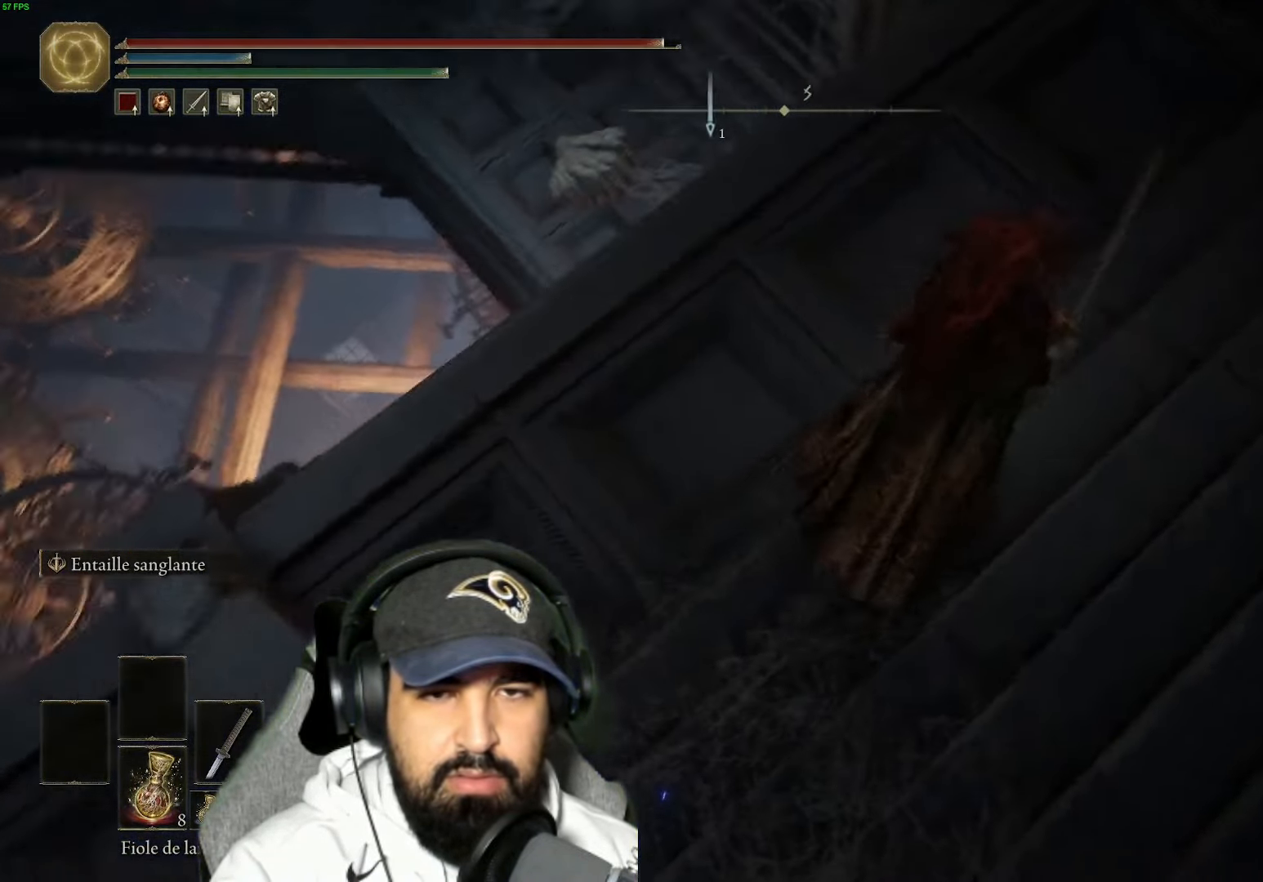
{"buttons": ["B"], "left_stick": "up", "right_stick": "center", "events": [[100, "left_stick", "up"], [133, "right_stick", "center"], [300, "B", "down"]]}
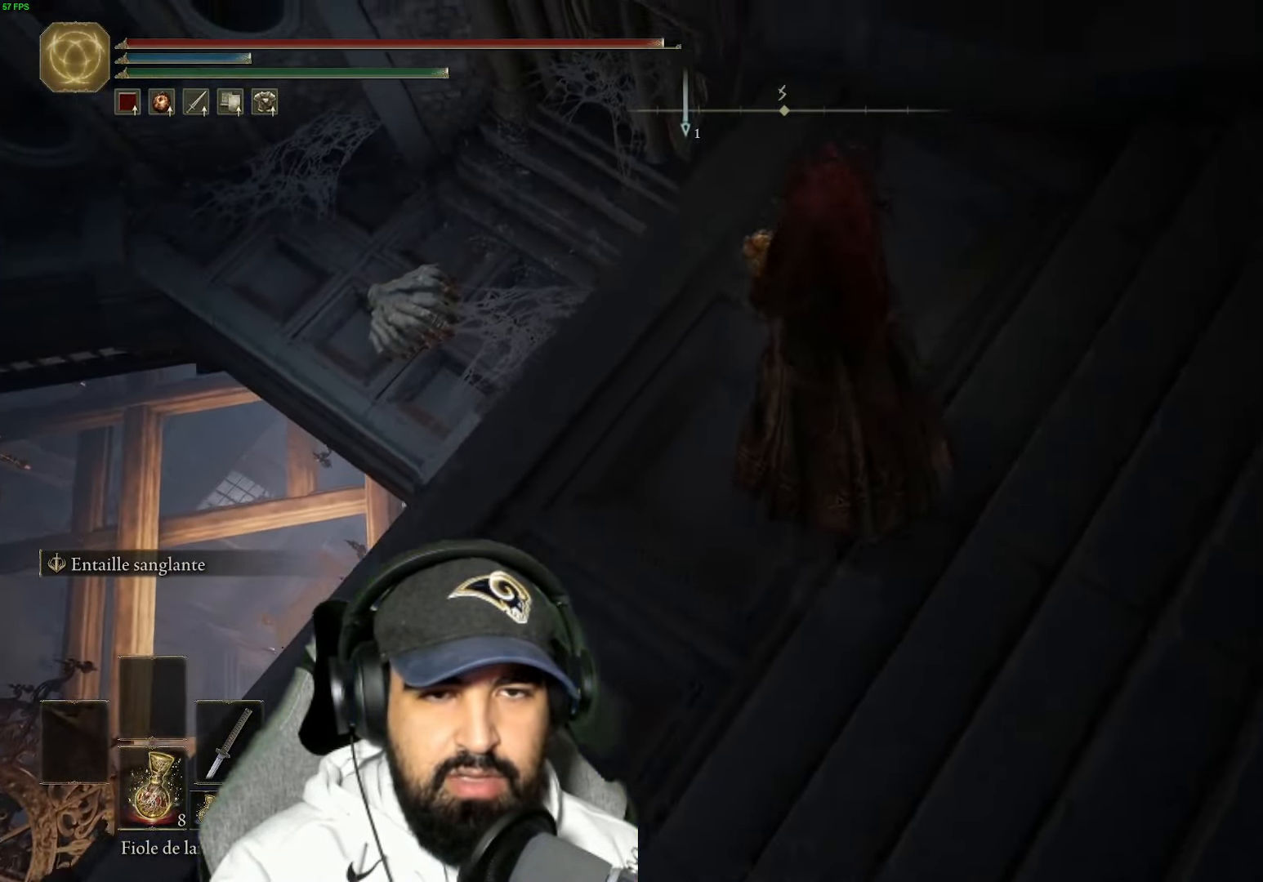
{"buttons": [], "left_stick": "up", "right_stick": "center", "events": [[166, "A", "down"], [350, "A", "up"], [416, "B", "up"]]}
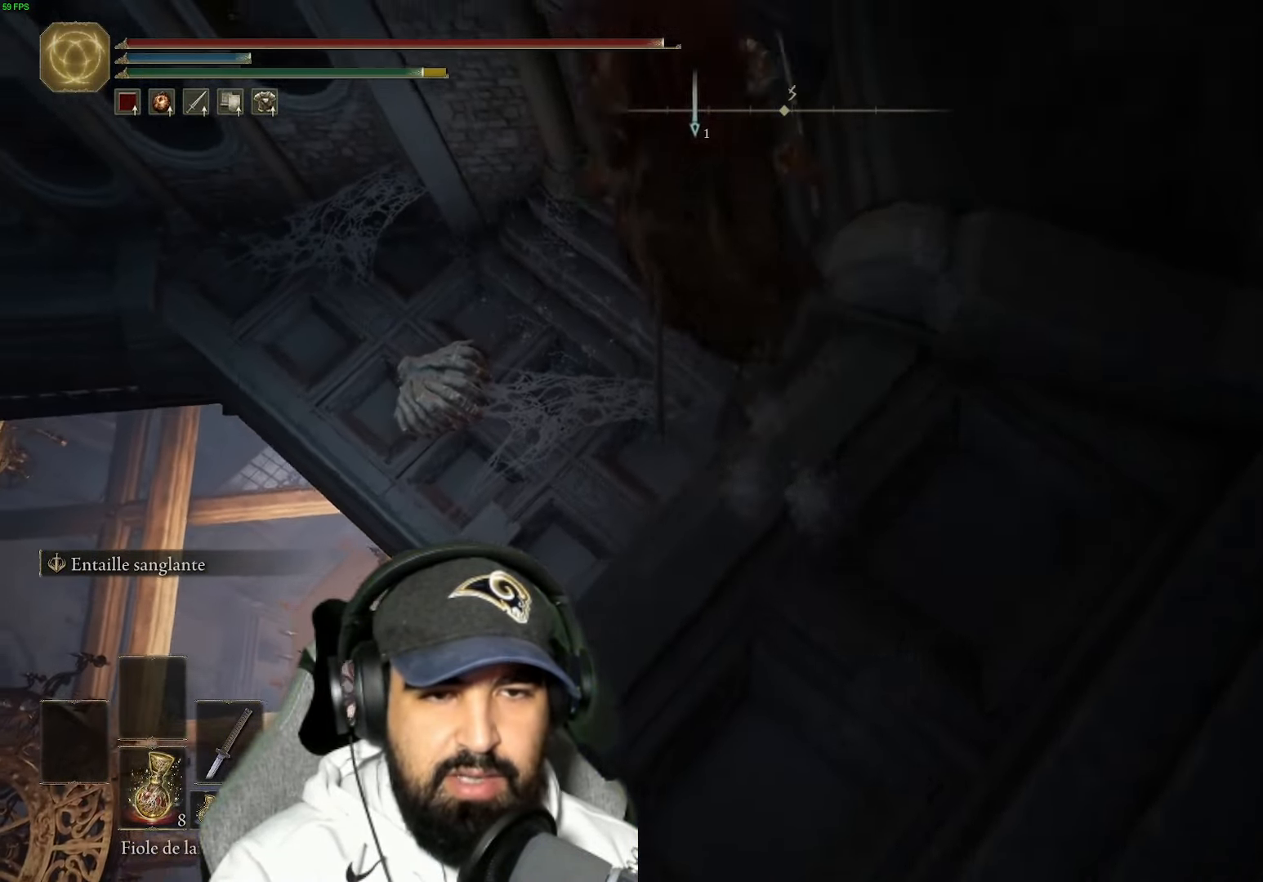
{"buttons": [], "left_stick": "up", "right_stick": "up-left", "events": [[183, "right_stick", "up-left"]]}
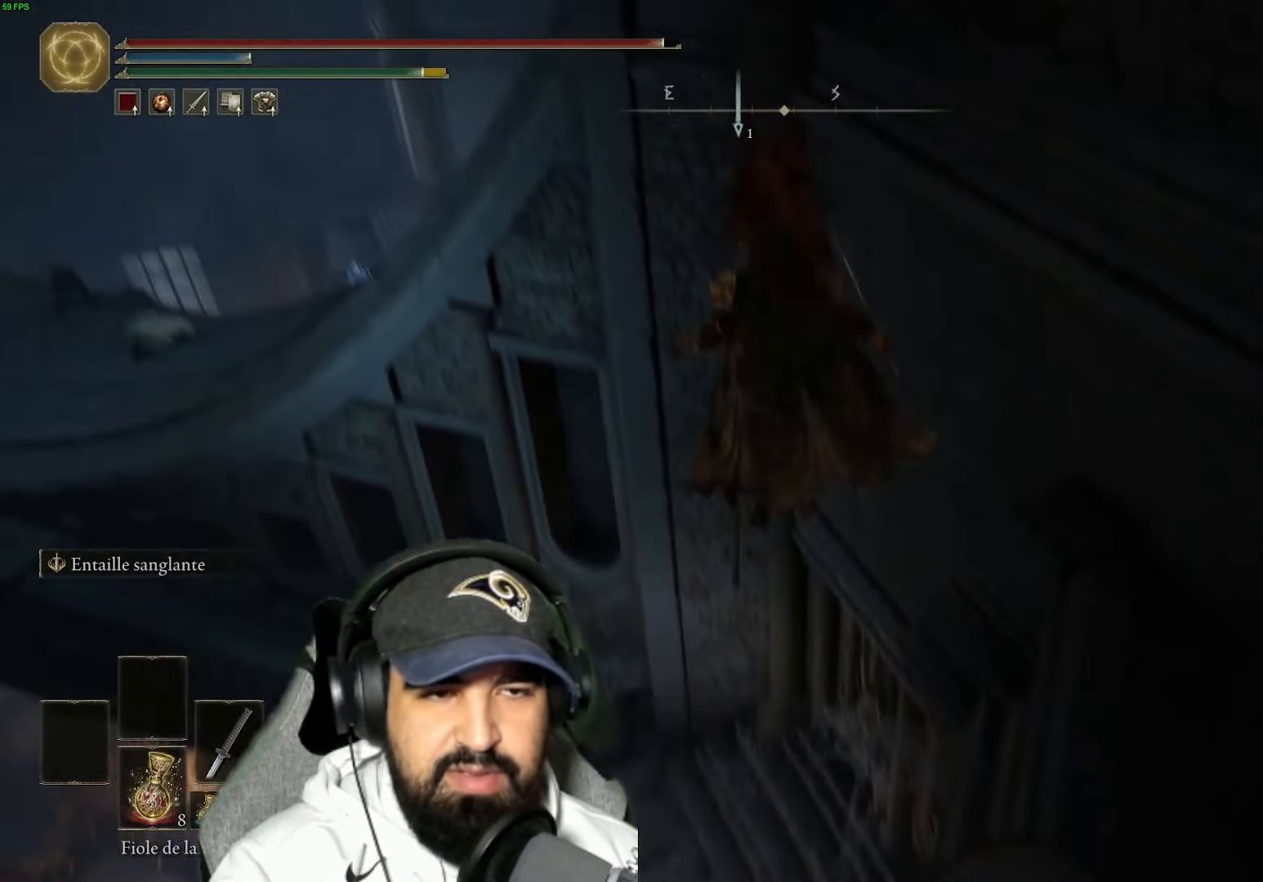
{"buttons": [], "left_stick": "up-right", "right_stick": "up", "events": [[33, "left_stick", "up-right"], [66, "right_stick", "left"], [250, "right_stick", "up-left"], [383, "right_stick", "up"]]}
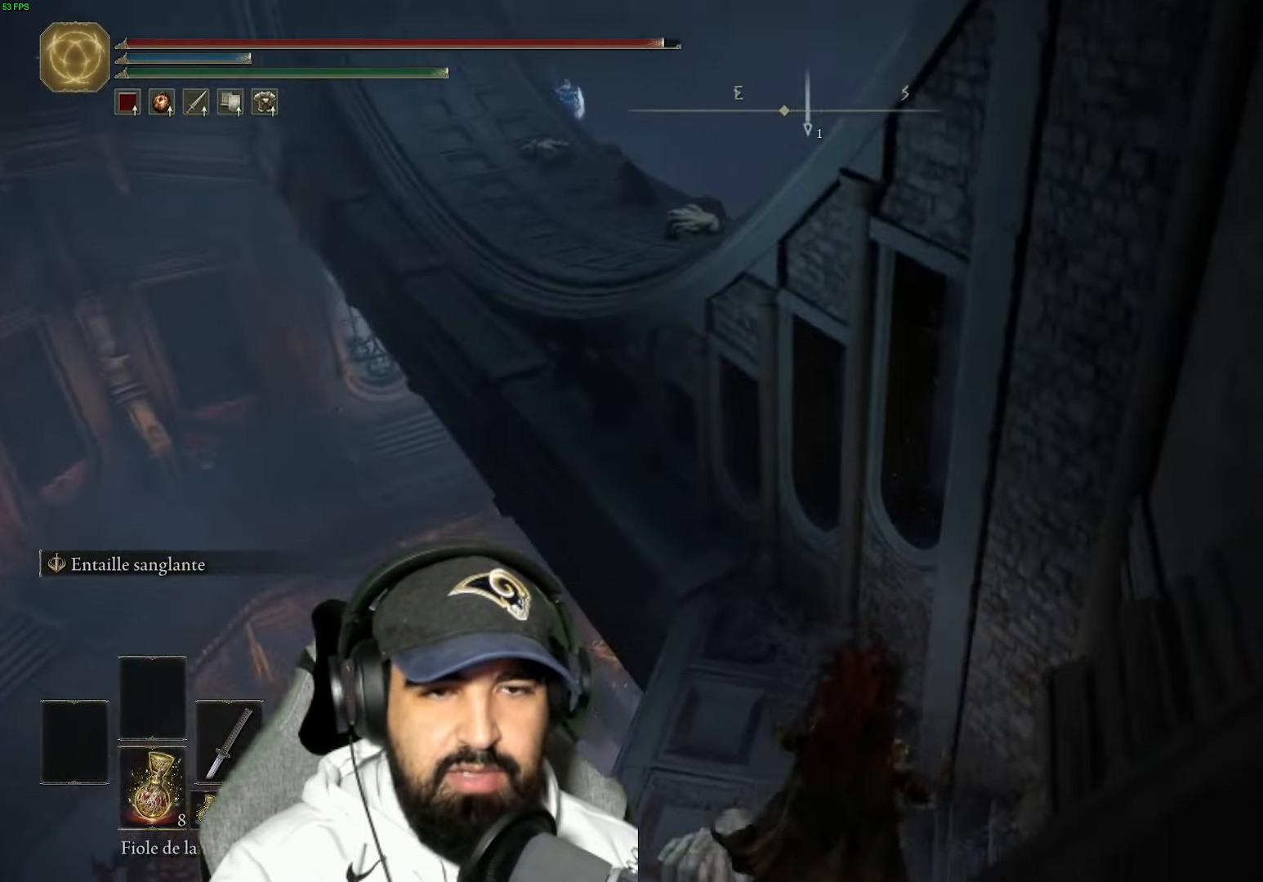
{"buttons": ["B"], "left_stick": "up-right", "right_stick": "center", "events": [[183, "right_stick", "up-left"], [383, "right_stick", "center"], [483, "B", "down"]]}
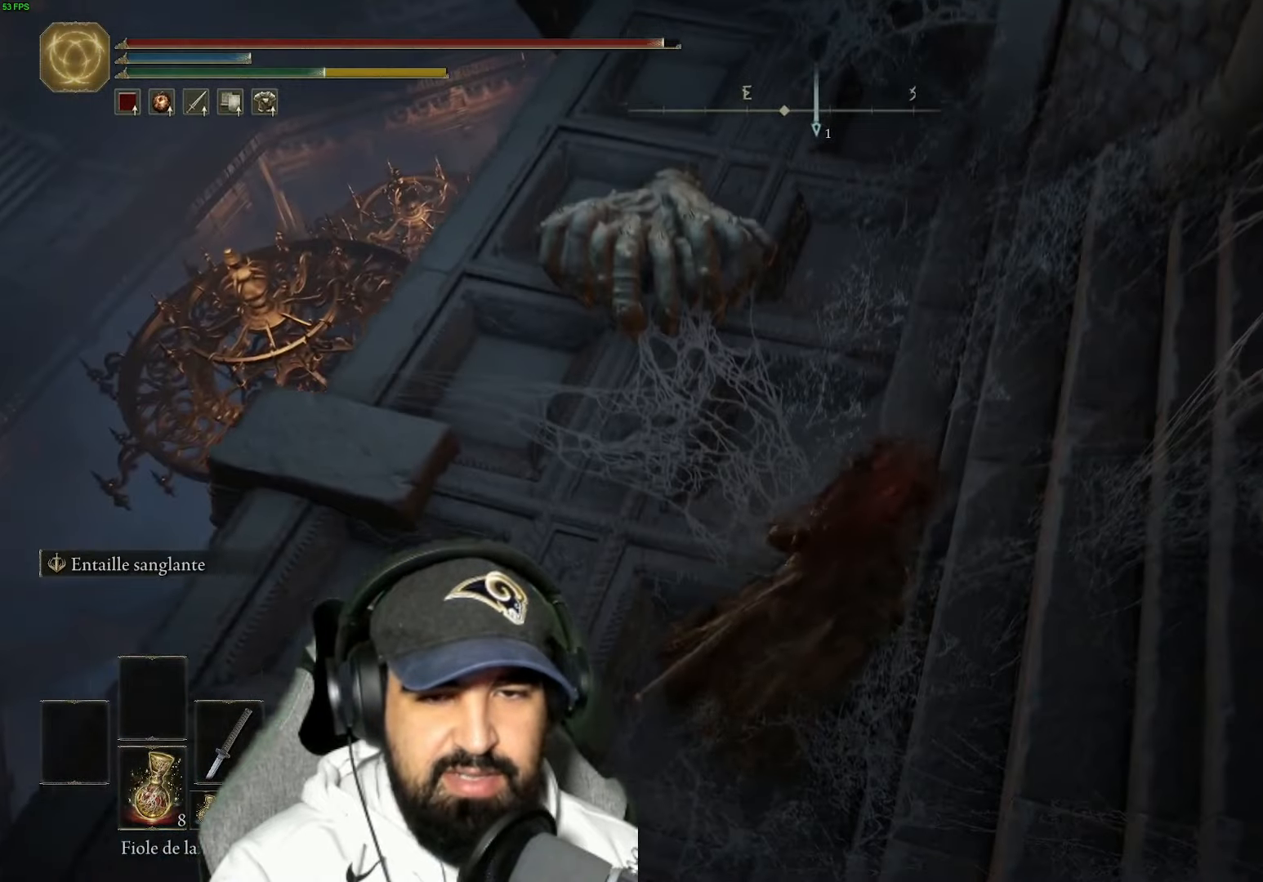
{"buttons": ["B"], "left_stick": "up-right", "right_stick": "center", "events": []}
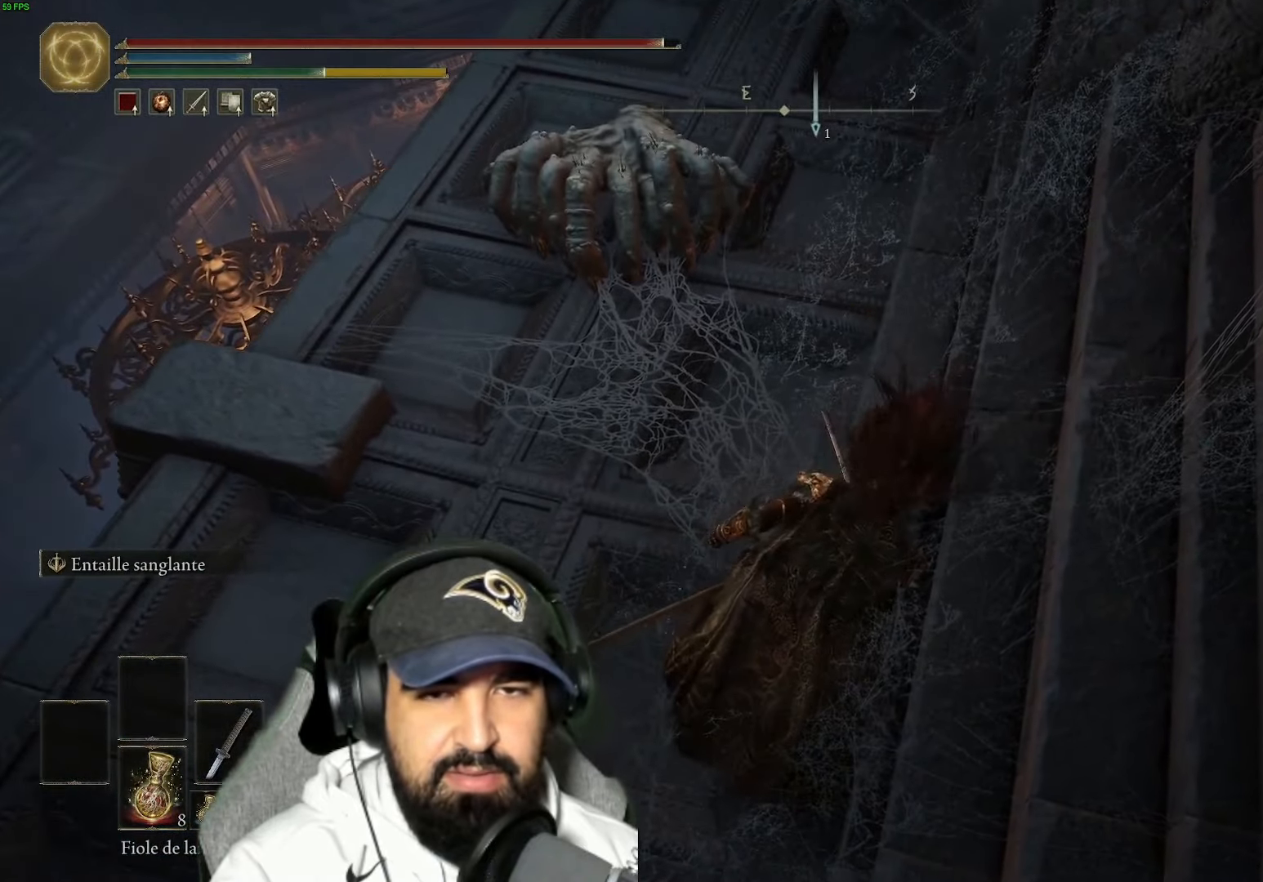
{"buttons": ["B"], "left_stick": "up", "right_stick": "center", "events": [[300, "left_stick", "up"]]}
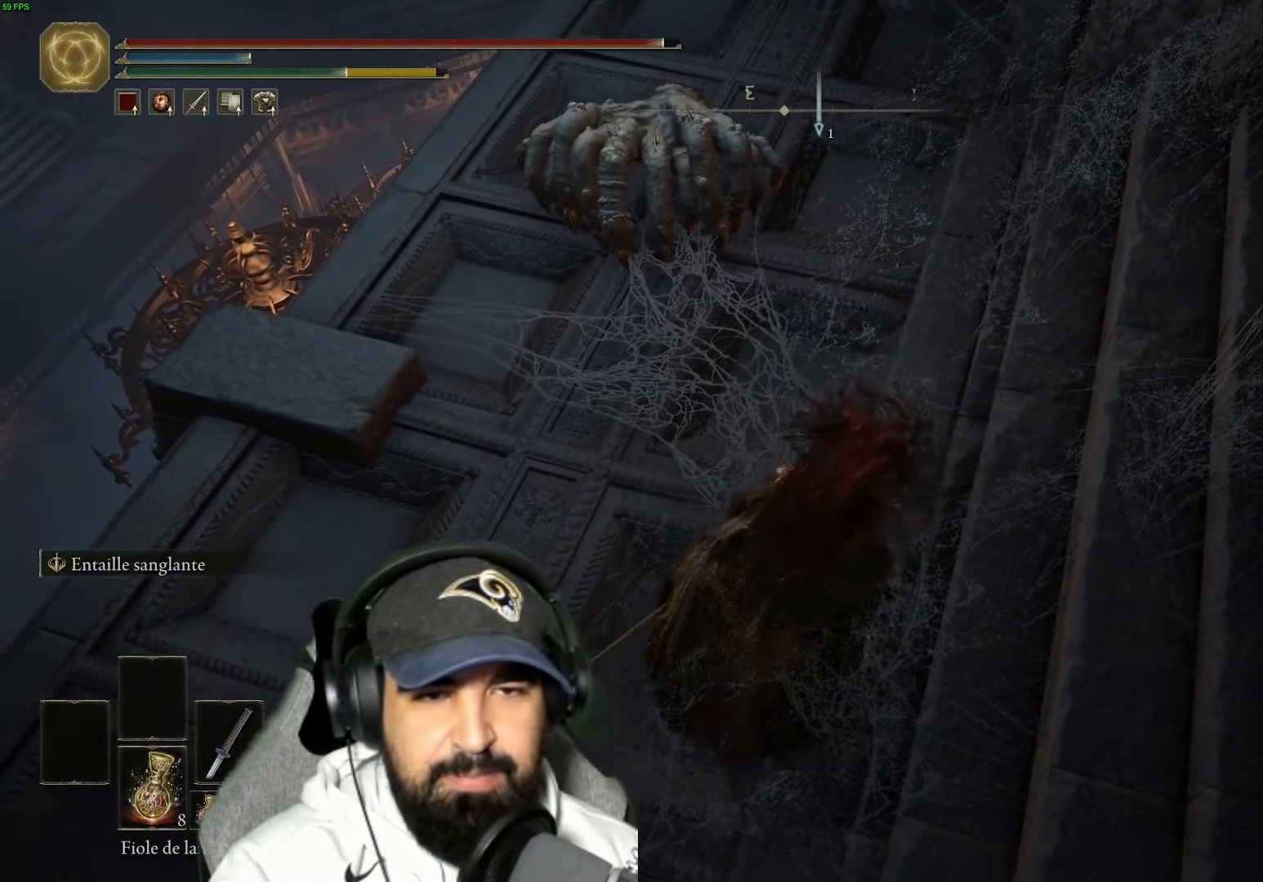
{"buttons": ["B"], "left_stick": "up", "right_stick": "center", "events": []}
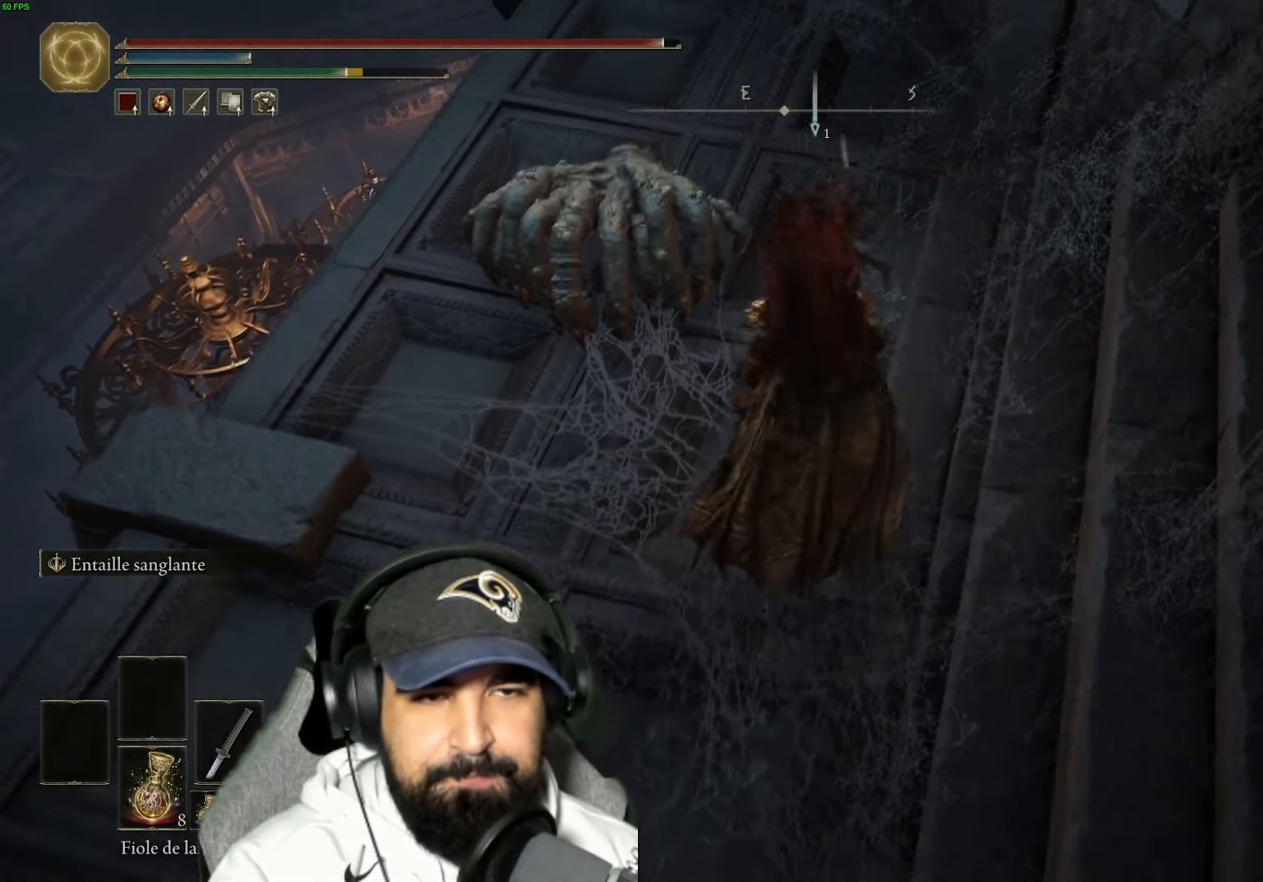
{"buttons": [], "left_stick": "up", "right_stick": "up-left", "events": [[200, "B", "up"], [383, "right_stick", "up-left"]]}
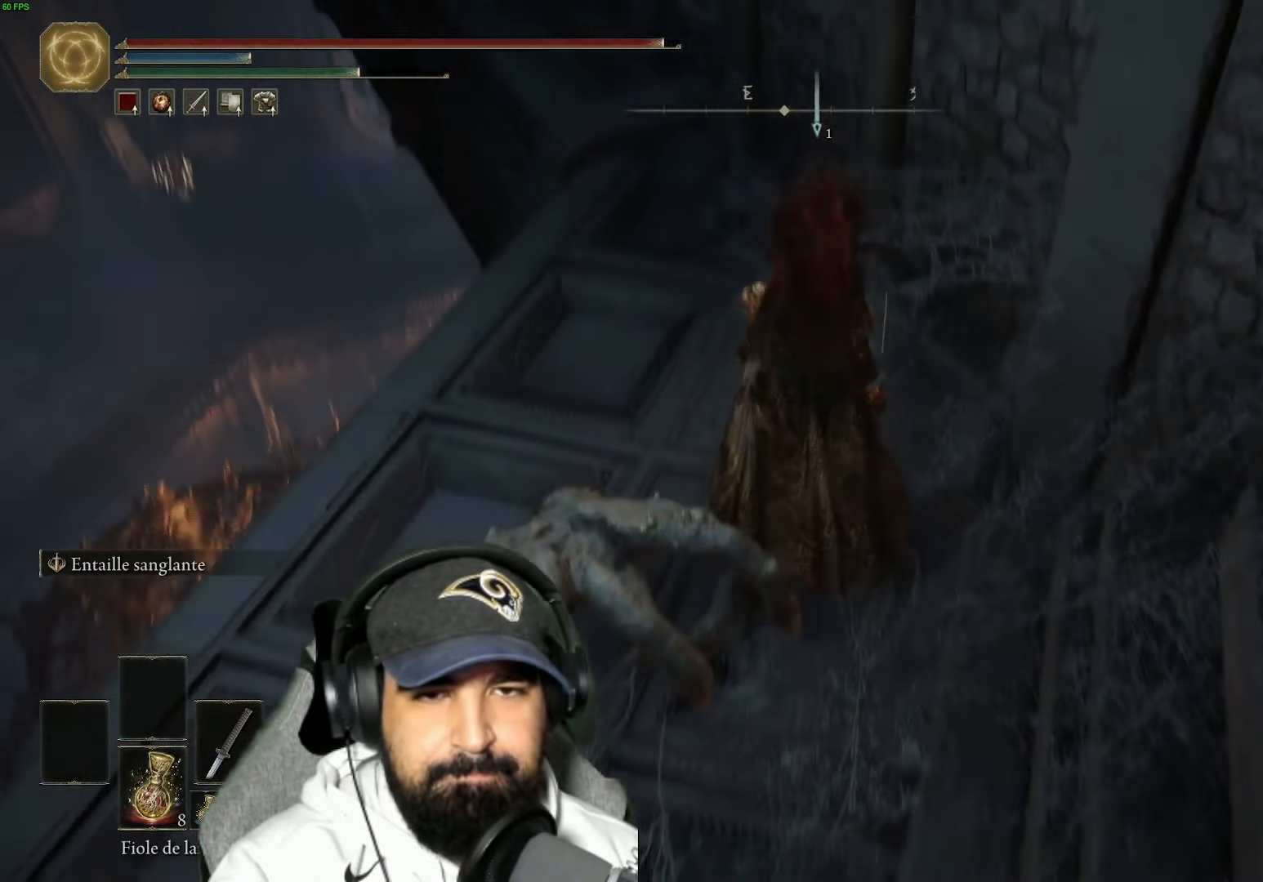
{"buttons": ["B"], "left_stick": "up", "right_stick": "center", "events": [[150, "right_stick", "center"], [250, "B", "down"]]}
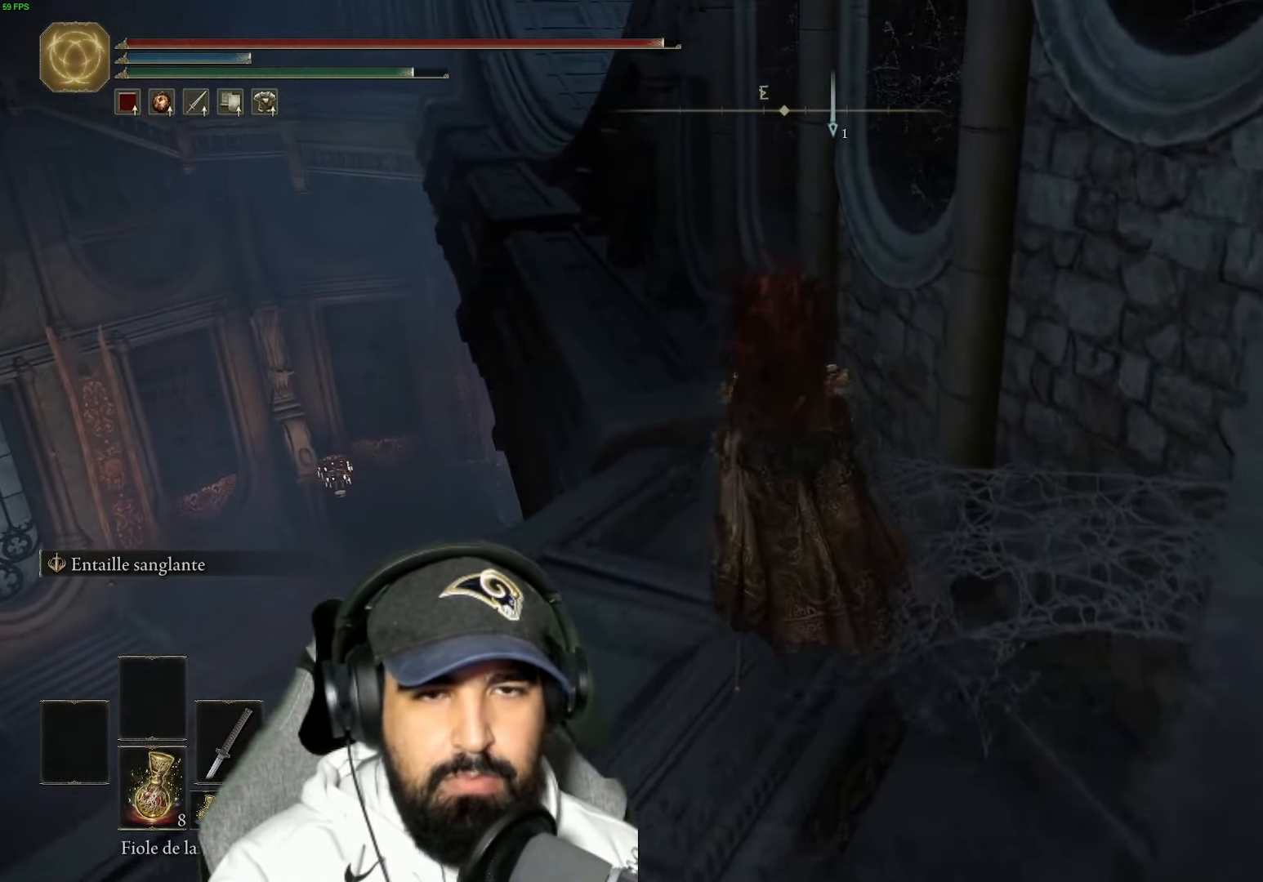
{"buttons": ["B"], "left_stick": "up", "right_stick": "center", "events": []}
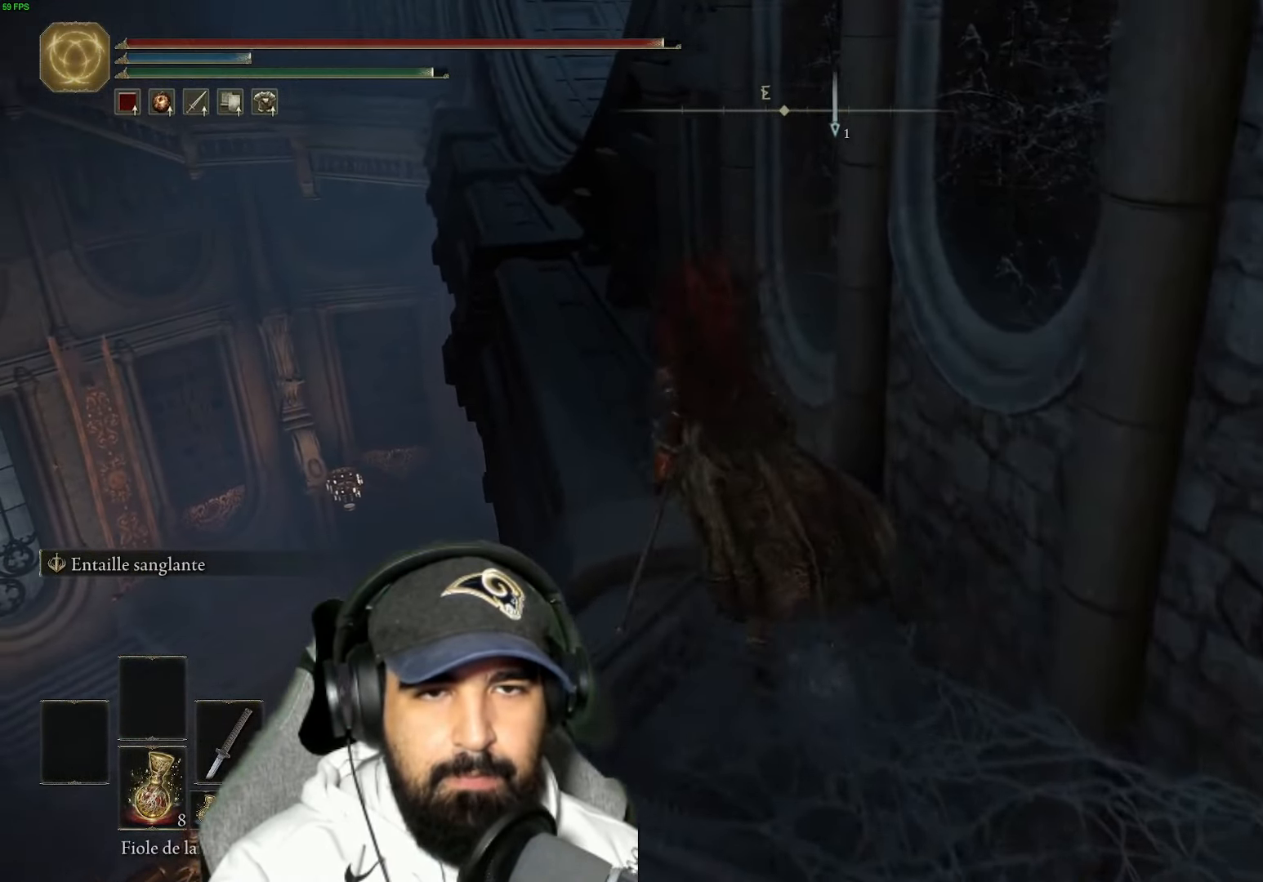
{"buttons": ["B"], "left_stick": "up", "right_stick": "center", "events": []}
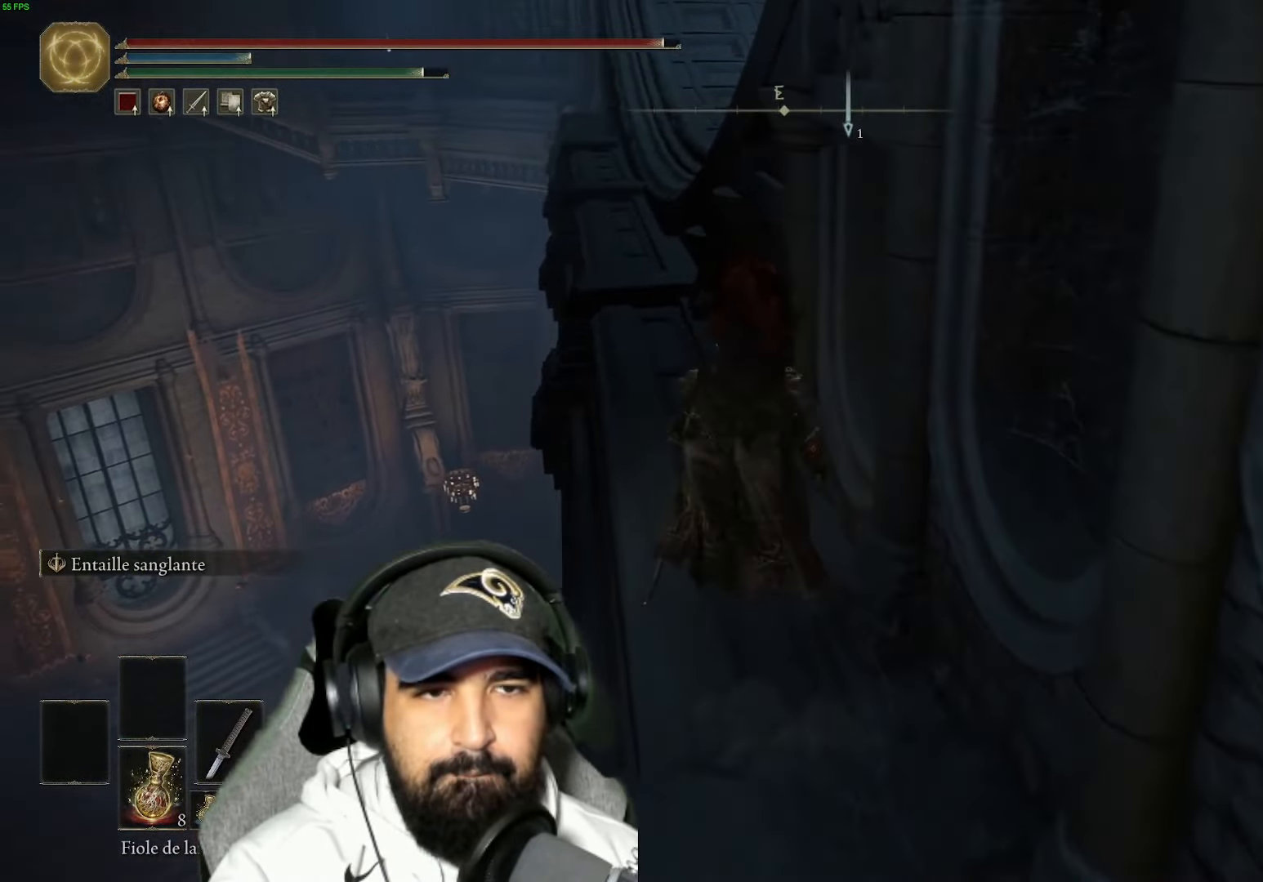
{"buttons": ["B"], "left_stick": "up", "right_stick": "center", "events": []}
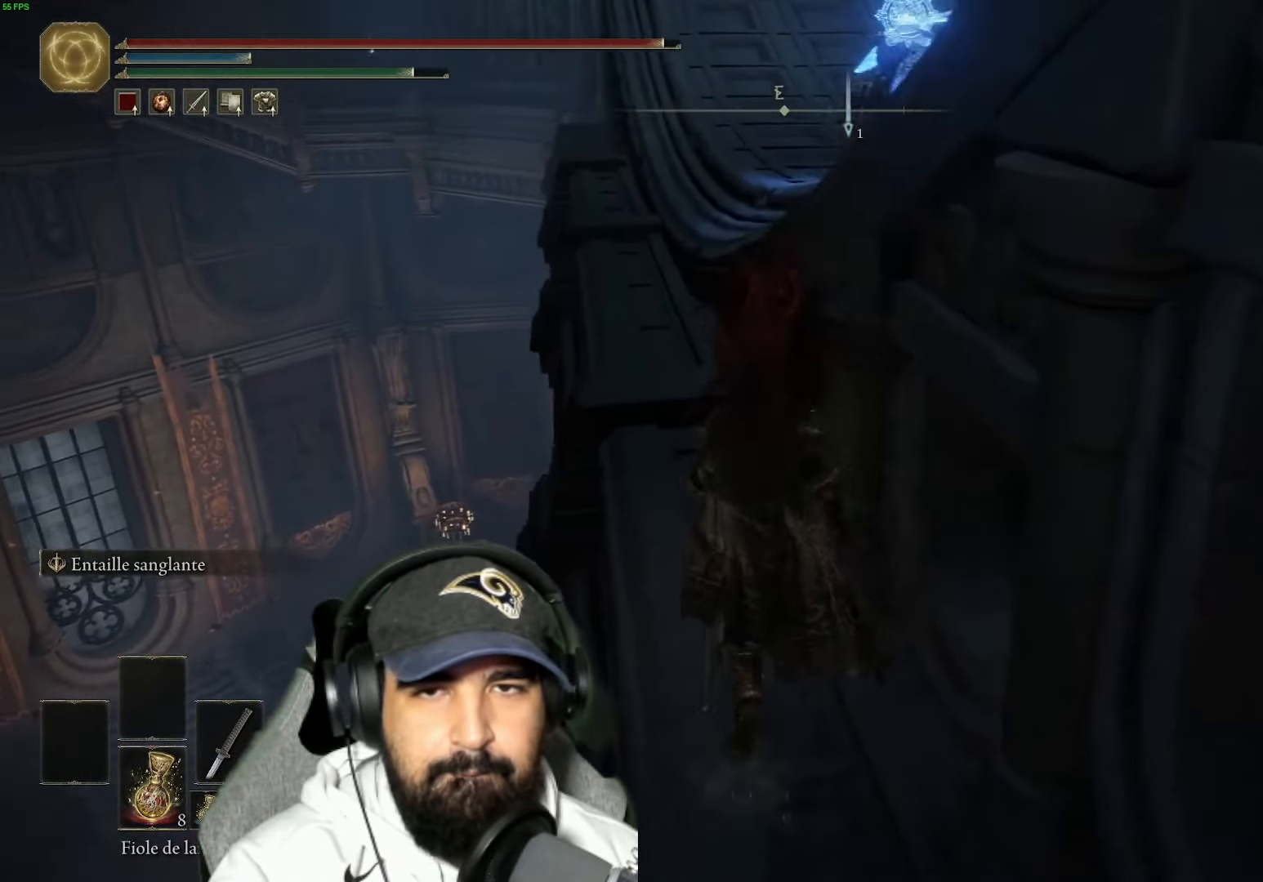
{"buttons": [], "left_stick": "up", "right_stick": "center", "events": [[50, "B", "up"], [300, "right_stick", "up-right"], [450, "right_stick", "center"]]}